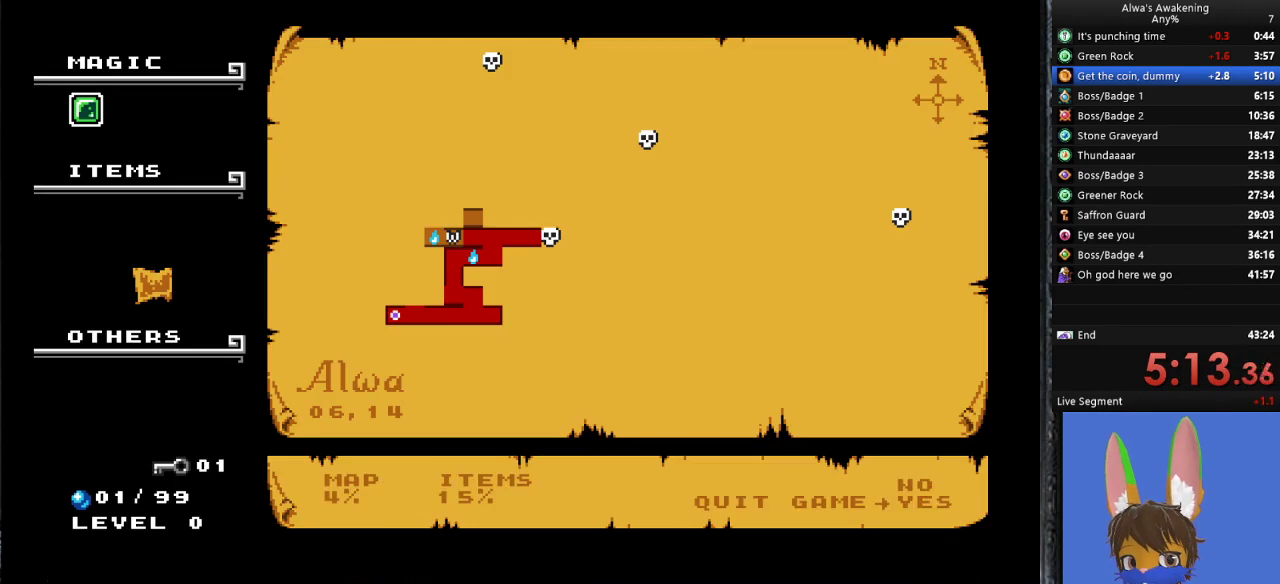
Gameplay with a controller (PlayStation layout); each line is a JSON object with the inputs held at the frame after it. "events" lists button and stick changes between this image and that frame as [ms after this image, input, new state], when the widget could be followed in between. Not read: right_stick.
{"buttons": ["CROSS"], "left_stick": "center", "events": [[33, "CROSS", "down"], [100, "CROSS", "up"], [167, "CROSS", "down"], [267, "CROSS", "up"], [333, "CROSS", "down"], [400, "CROSS", "up"], [467, "CROSS", "down"]]}
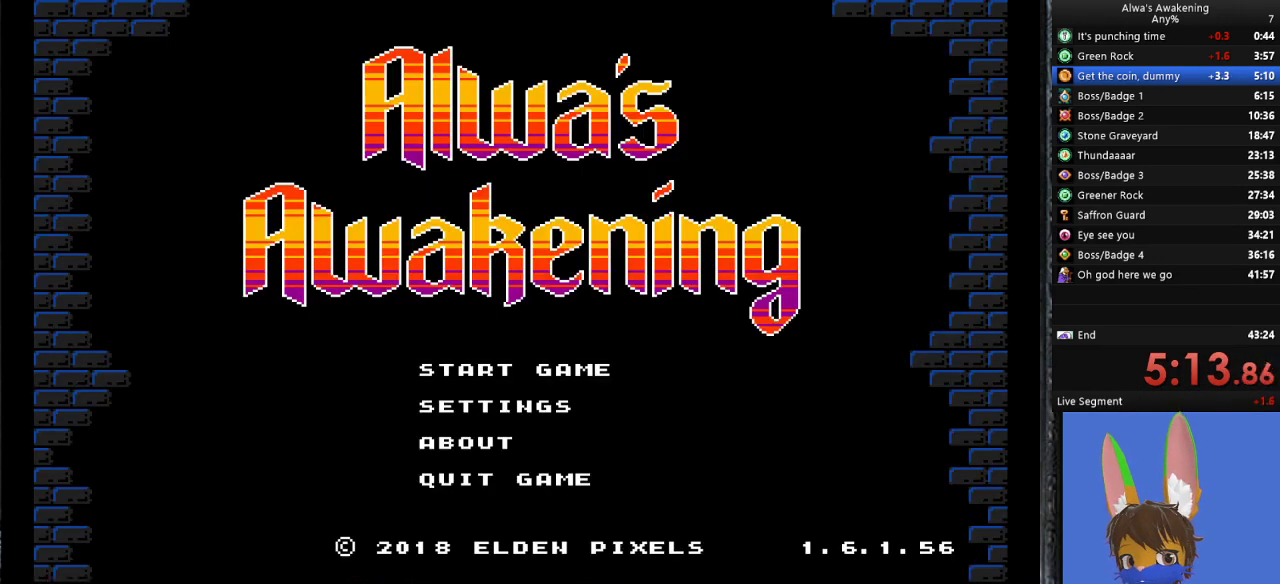
{"buttons": [], "left_stick": "center", "events": [[67, "CROSS", "up"], [133, "CROSS", "down"], [200, "CROSS", "up"], [267, "CROSS", "down"], [367, "CROSS", "up"], [400, "CROSS", "down"], [500, "CROSS", "up"]]}
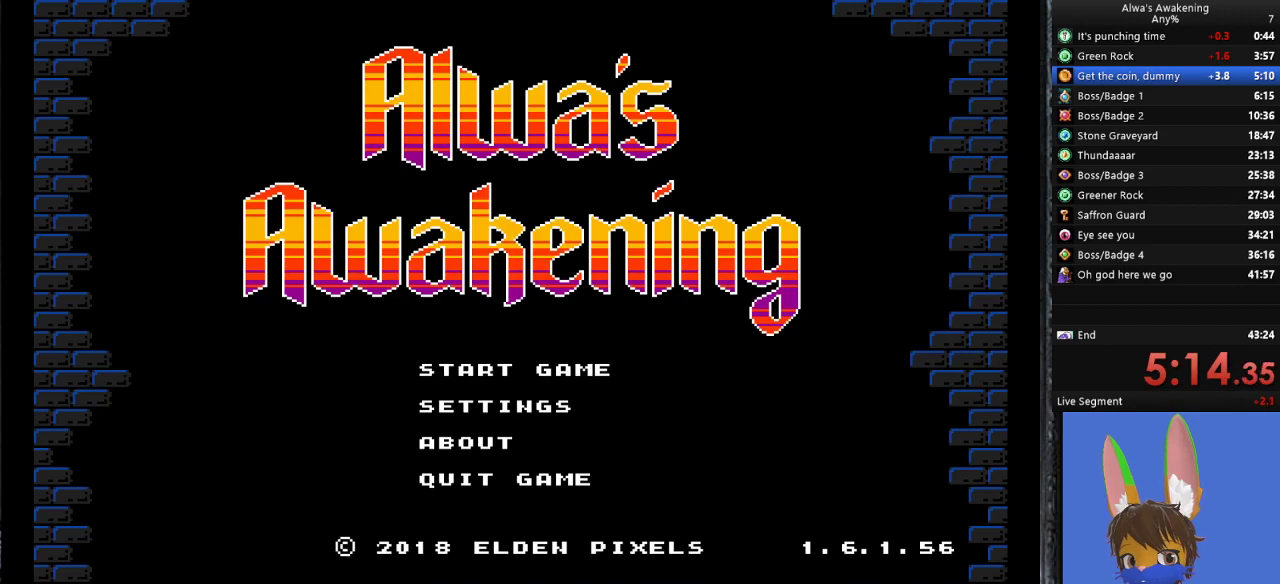
{"buttons": [], "left_stick": "center", "events": [[67, "CROSS", "down"], [133, "CROSS", "up"], [167, "CROSS", "down"], [233, "CROSS", "up"], [333, "CROSS", "down"], [367, "CROSS", "up"], [433, "CROSS", "down"], [500, "CROSS", "up"]]}
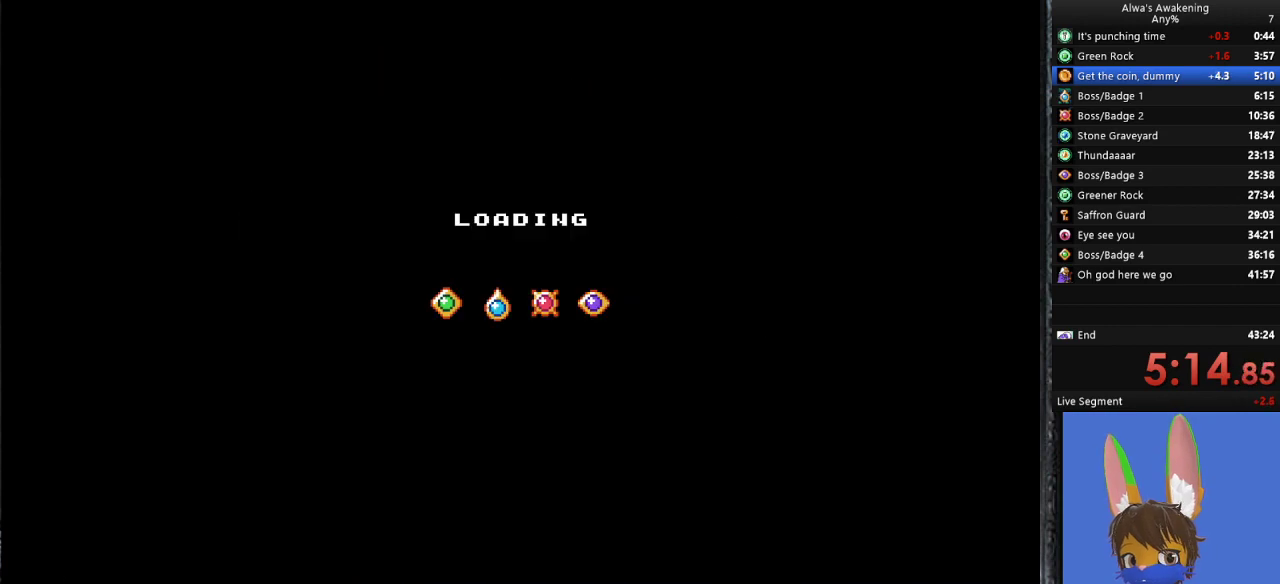
{"buttons": ["DPAD_RIGHT"], "left_stick": "center", "events": [[33, "DPAD_RIGHT", "down"]]}
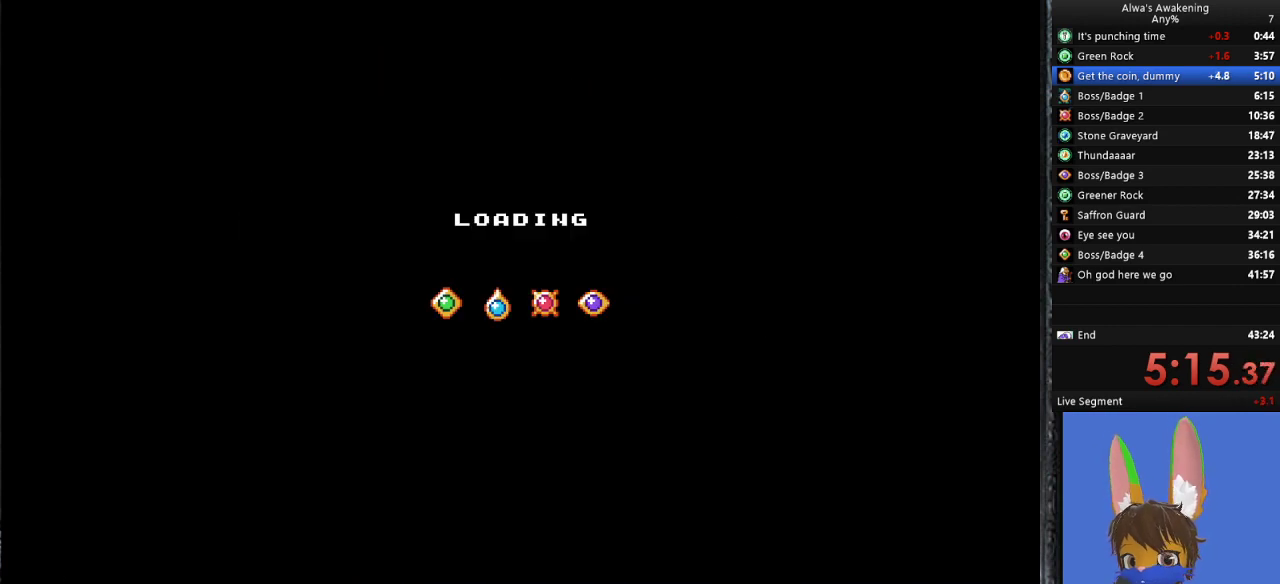
{"buttons": ["DPAD_RIGHT"], "left_stick": "center", "events": []}
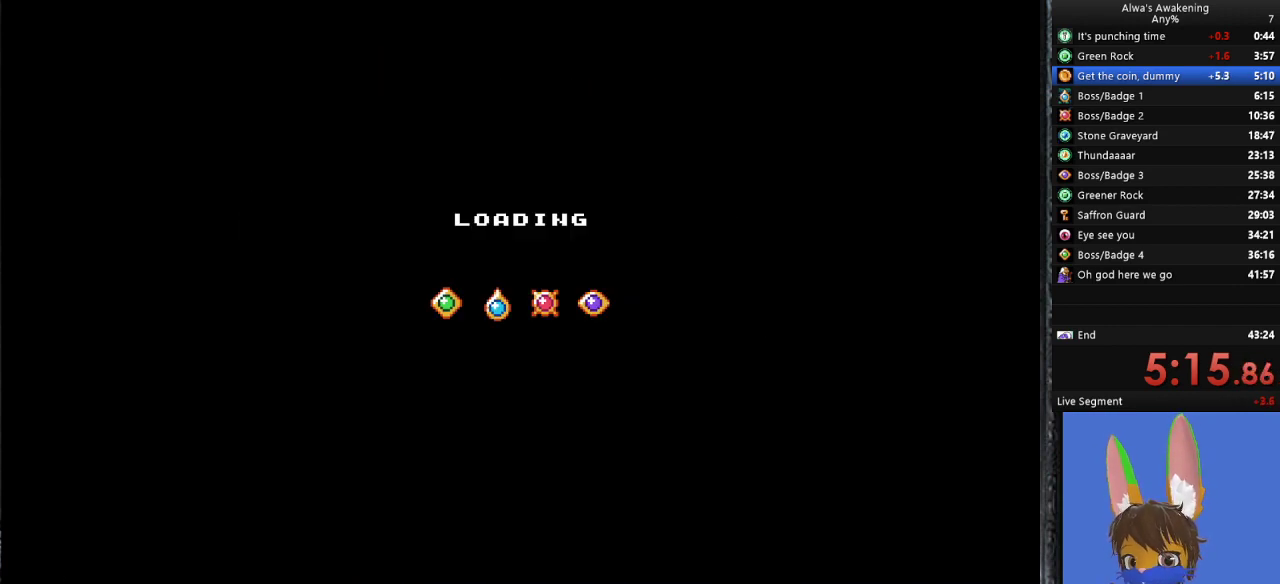
{"buttons": ["DPAD_RIGHT"], "left_stick": "center", "events": []}
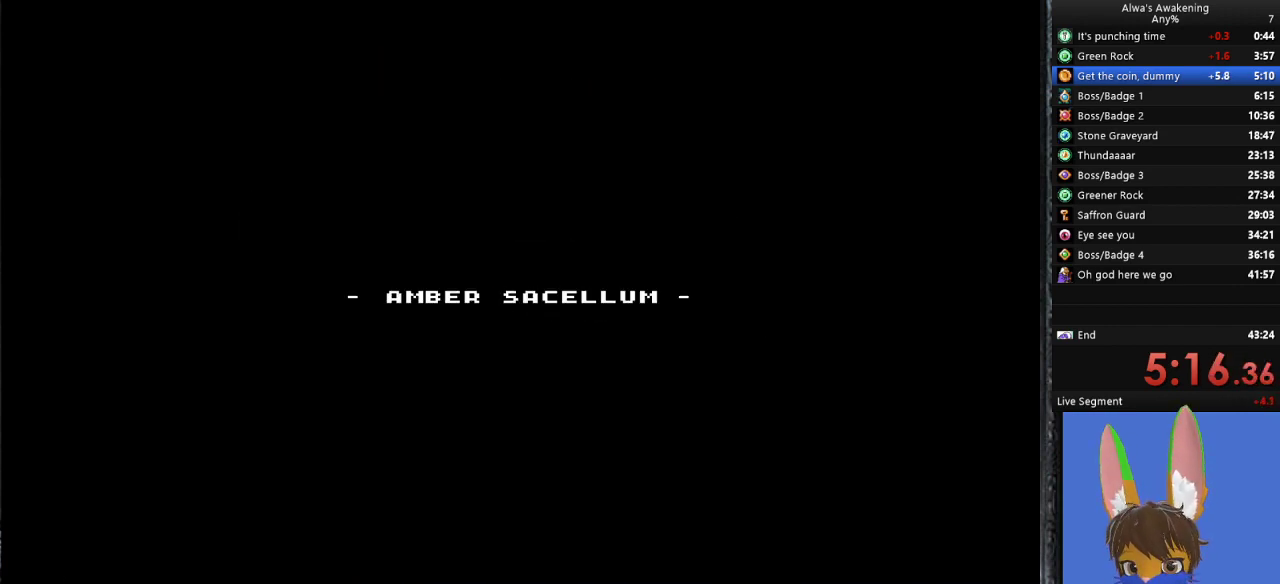
{"buttons": ["DPAD_RIGHT"], "left_stick": "center", "events": []}
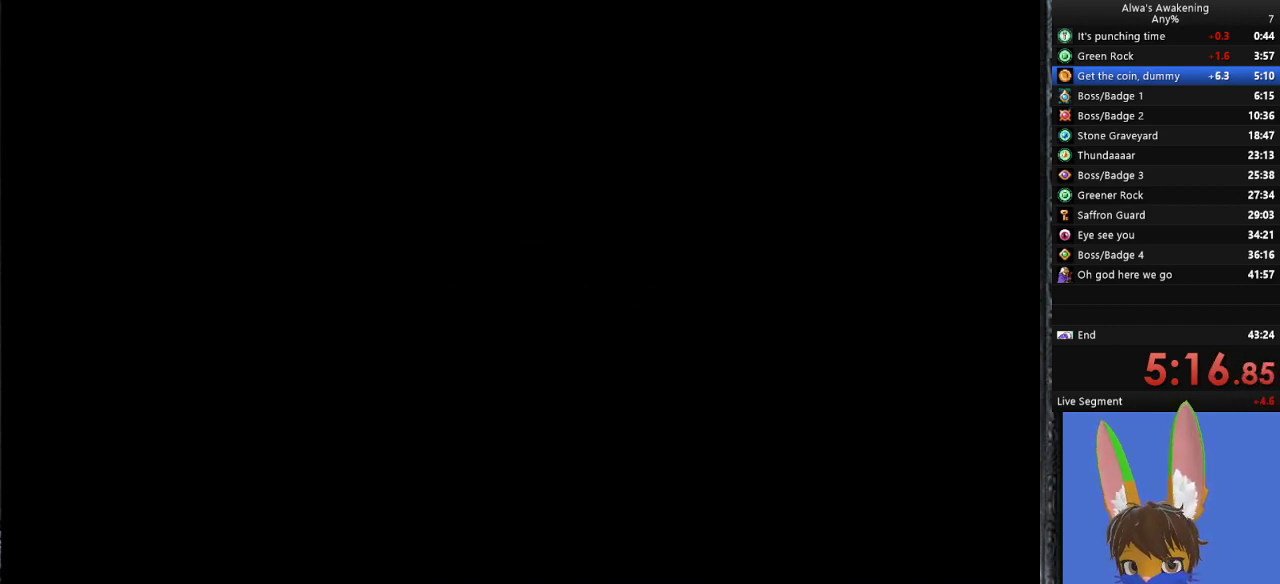
{"buttons": ["DPAD_RIGHT"], "left_stick": "center", "events": []}
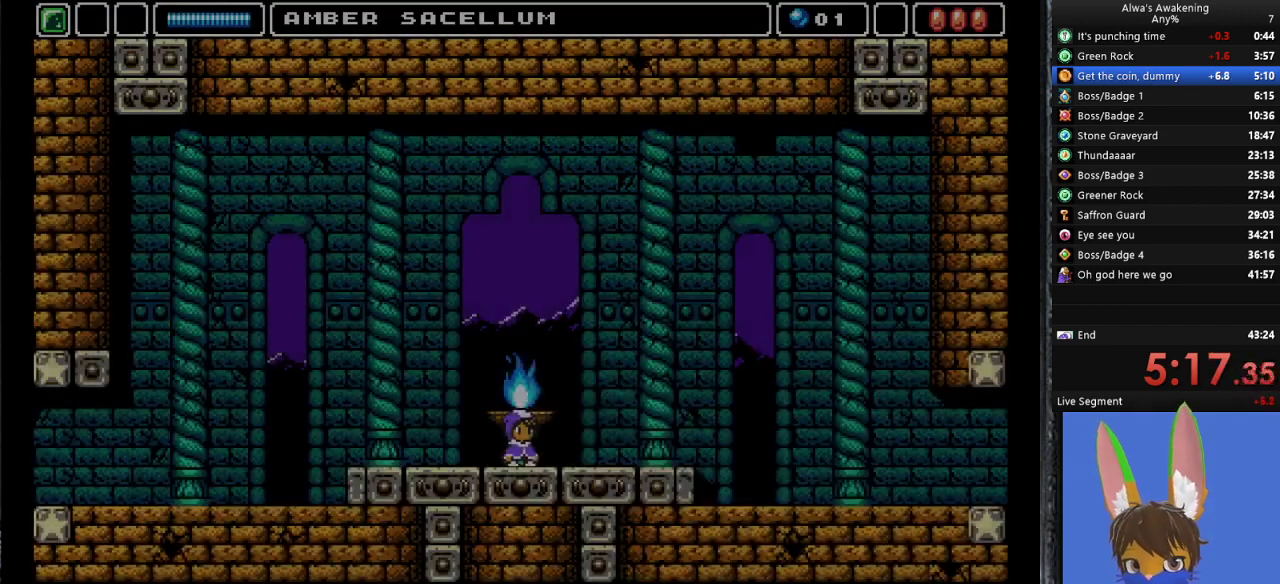
{"buttons": ["DPAD_RIGHT"], "left_stick": "center", "events": []}
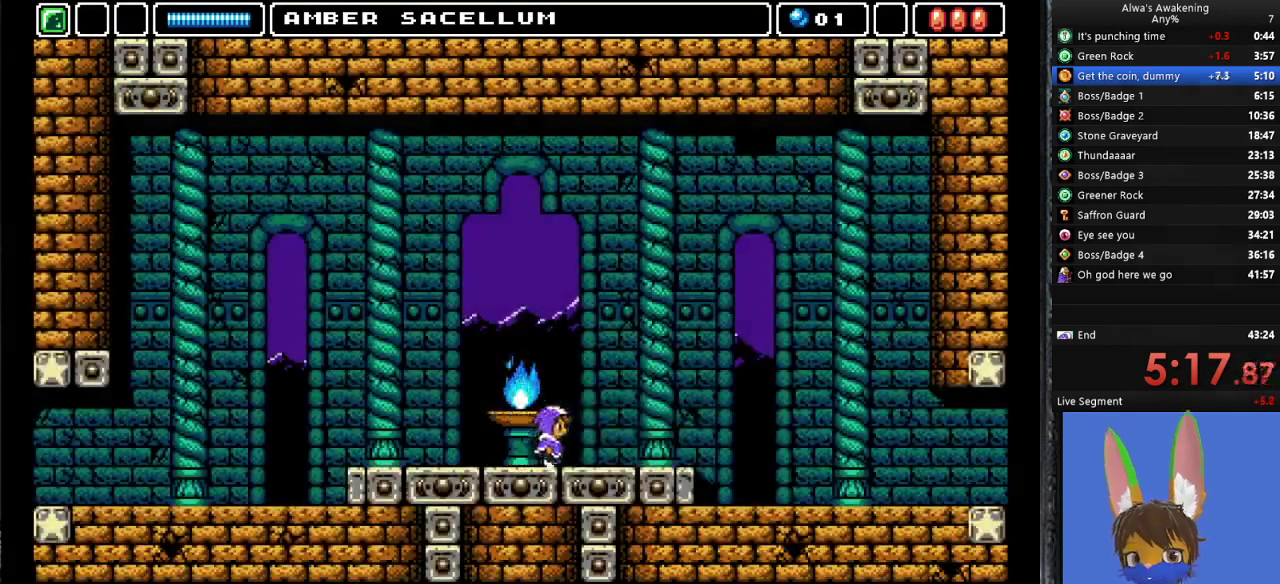
{"buttons": ["DPAD_RIGHT"], "left_stick": "center", "events": []}
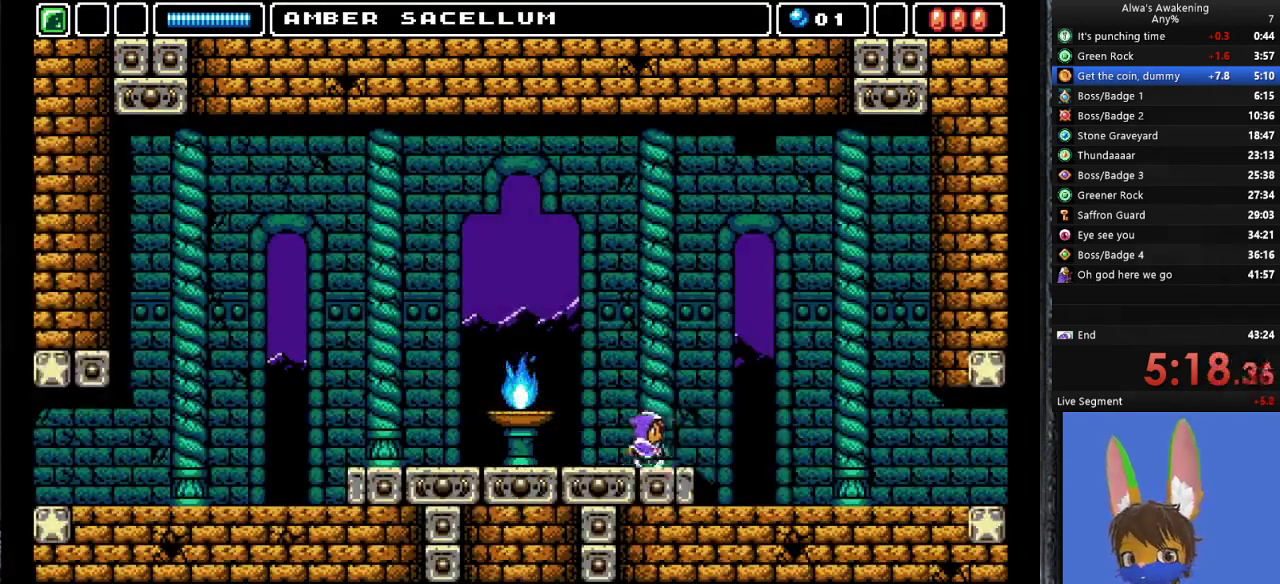
{"buttons": ["DPAD_RIGHT"], "left_stick": "center", "events": []}
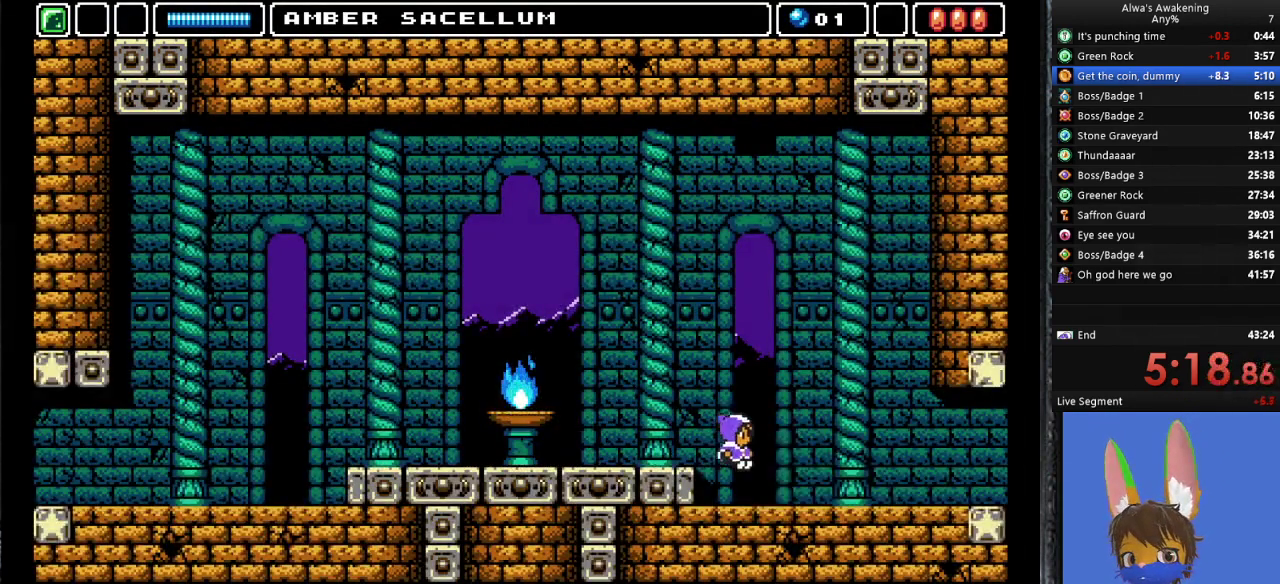
{"buttons": ["DPAD_RIGHT"], "left_stick": "center", "events": []}
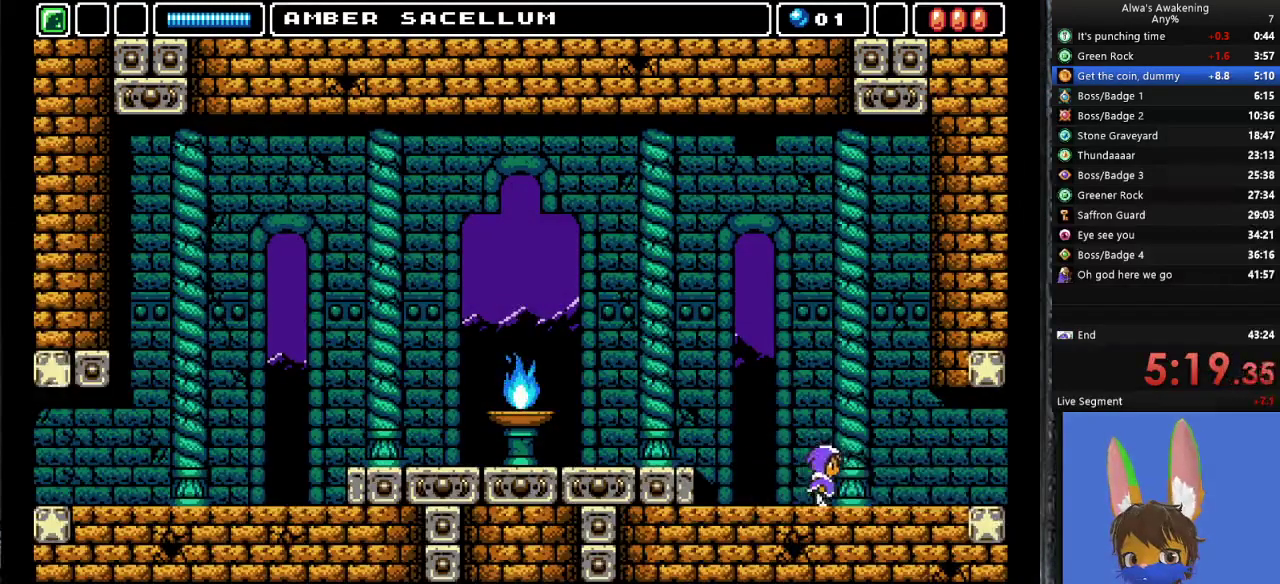
{"buttons": ["DPAD_RIGHT"], "left_stick": "center", "events": []}
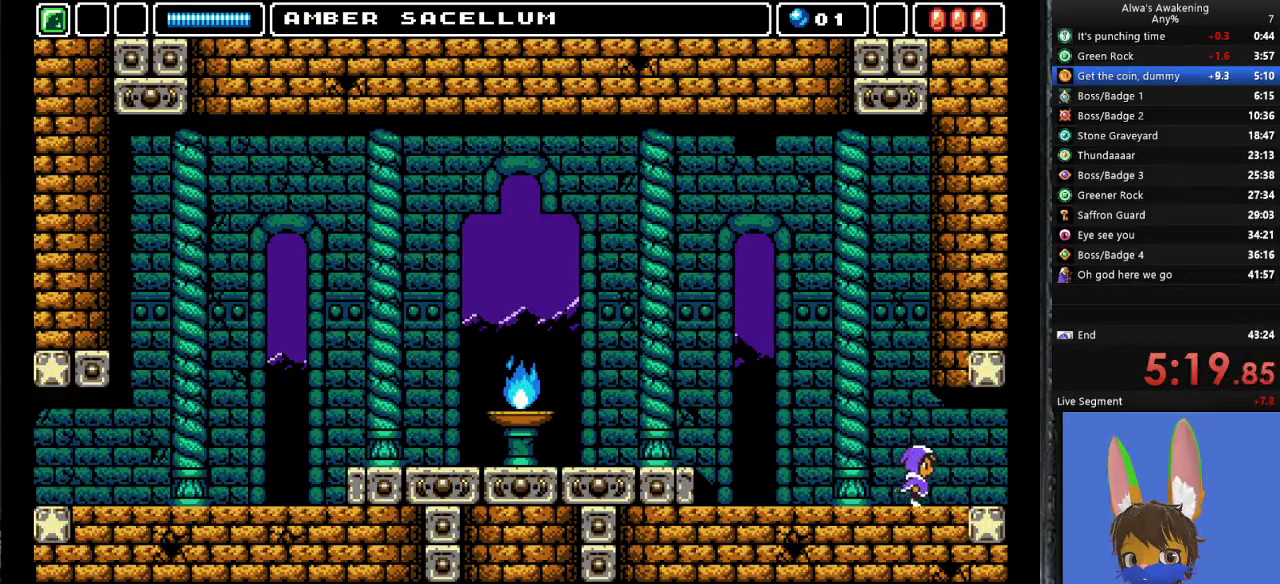
{"buttons": ["DPAD_RIGHT"], "left_stick": "center", "events": []}
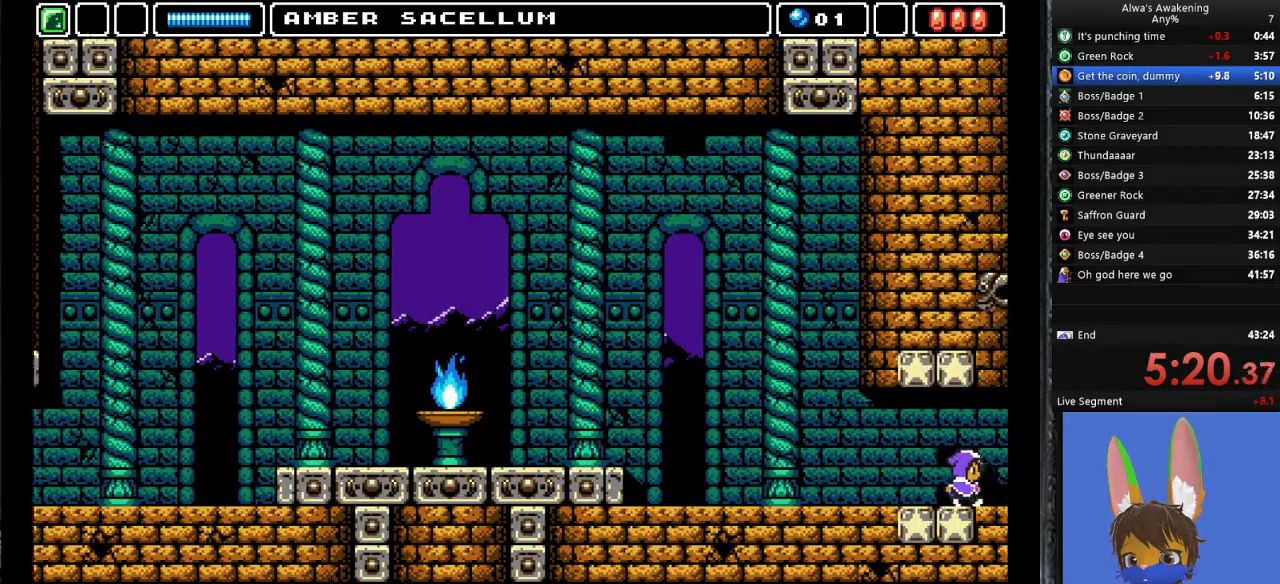
{"buttons": ["DPAD_RIGHT"], "left_stick": "center", "events": [[300, "DPAD_RIGHT", "up"], [433, "DPAD_RIGHT", "down"]]}
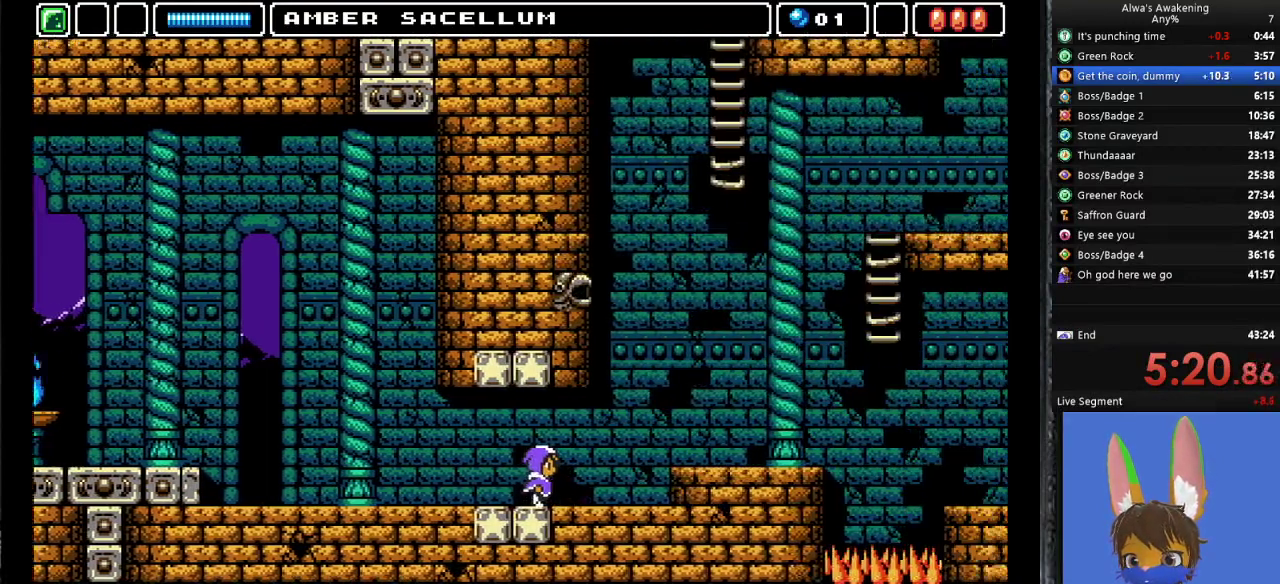
{"buttons": ["DPAD_RIGHT"], "left_stick": "center", "events": []}
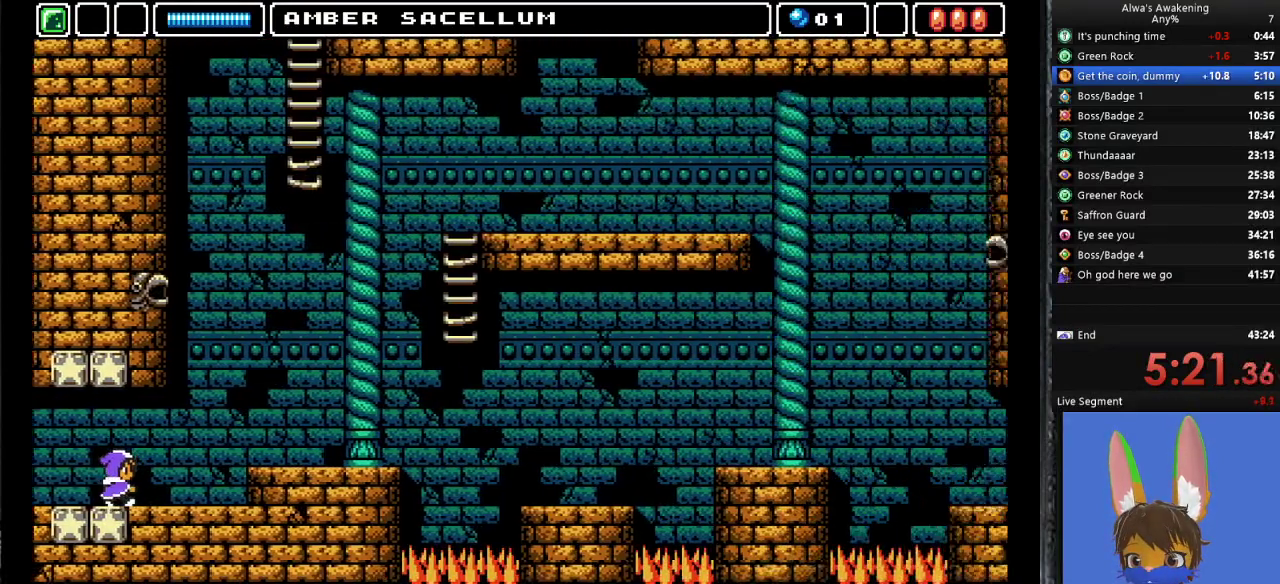
{"buttons": ["DPAD_RIGHT"], "left_stick": "center", "events": []}
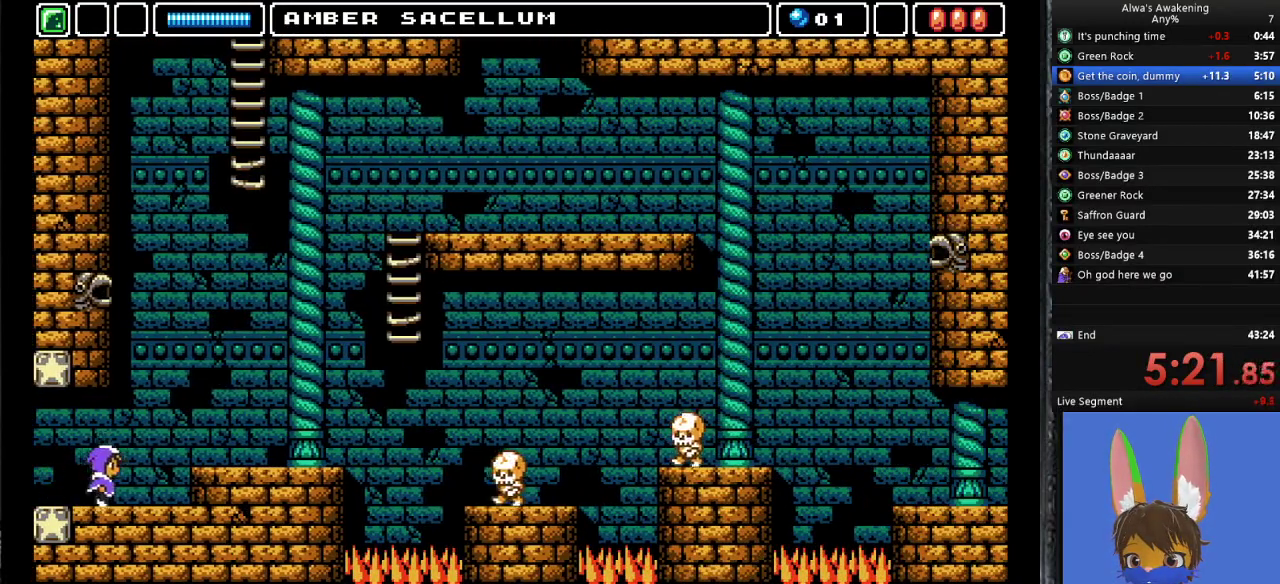
{"buttons": ["DPAD_RIGHT"], "left_stick": "center", "events": [[200, "CROSS", "down"], [267, "CROSS", "up"]]}
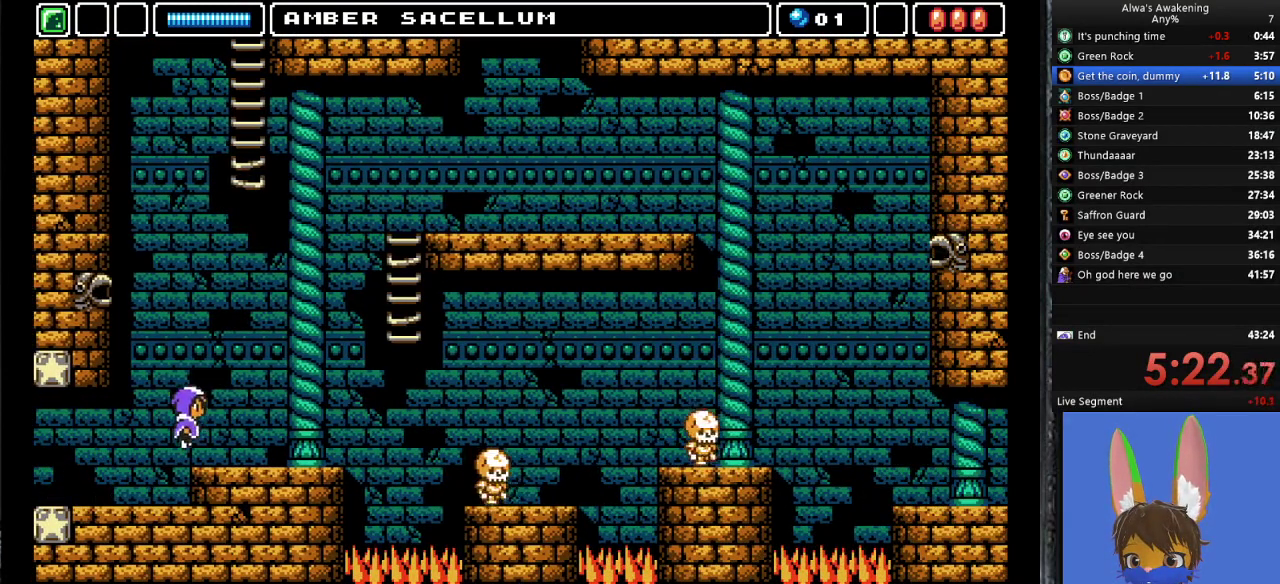
{"buttons": ["DPAD_RIGHT"], "left_stick": "center", "events": []}
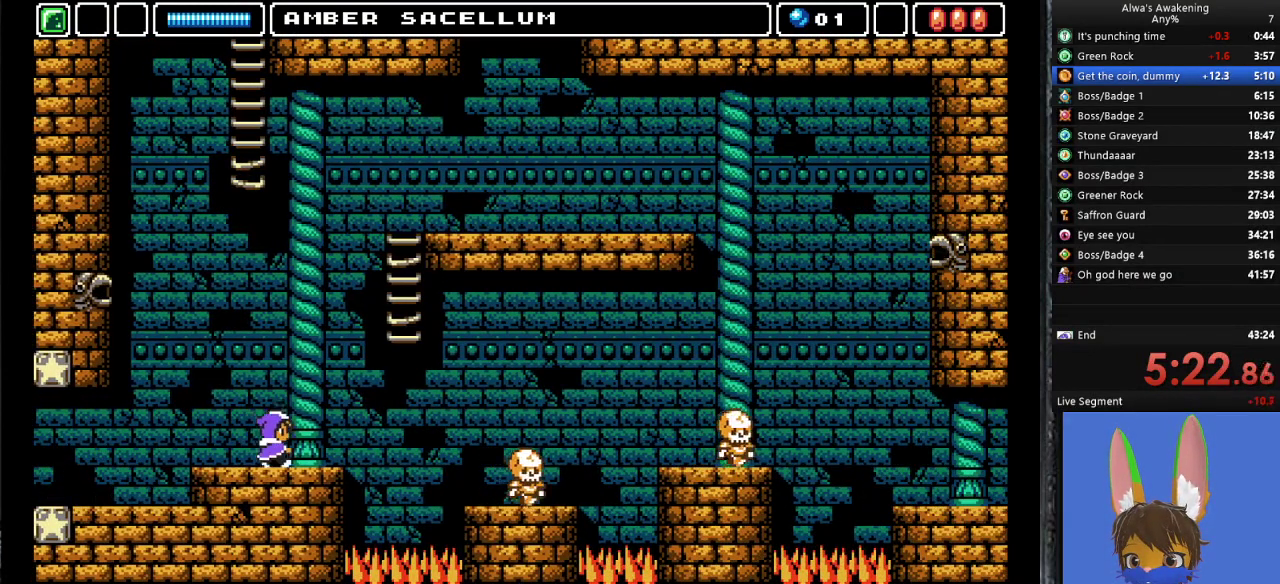
{"buttons": ["DPAD_RIGHT"], "left_stick": "center", "events": [[333, "CROSS", "down"], [400, "CROSS", "up"]]}
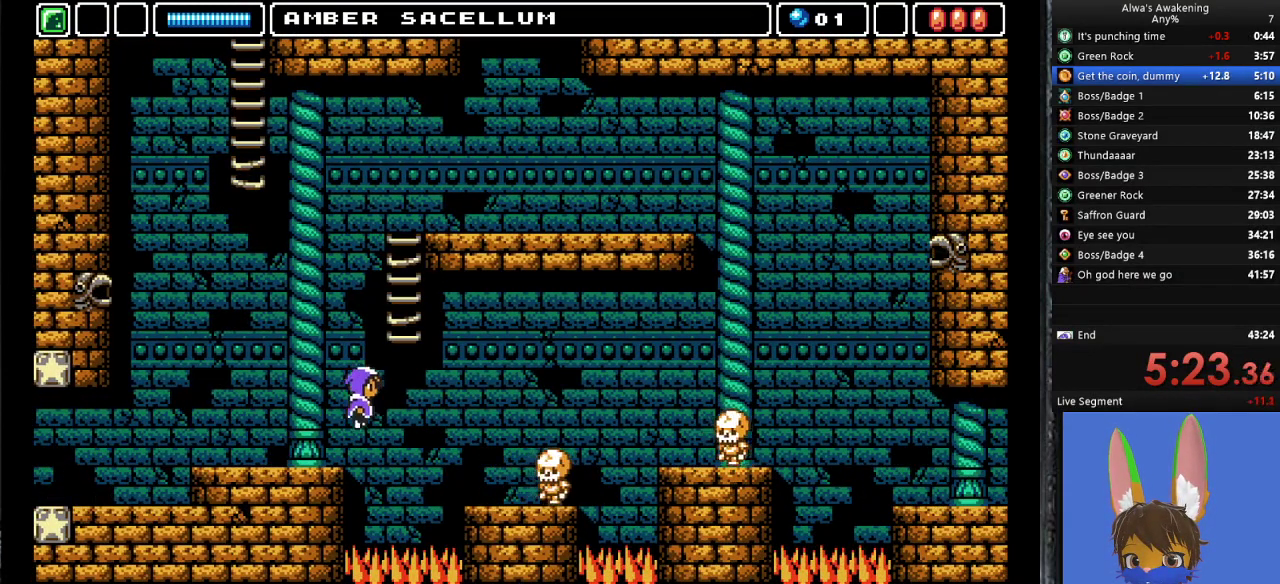
{"buttons": ["DPAD_RIGHT"], "left_stick": "center", "events": [[333, "SQUARE", "down"], [400, "SQUARE", "up"]]}
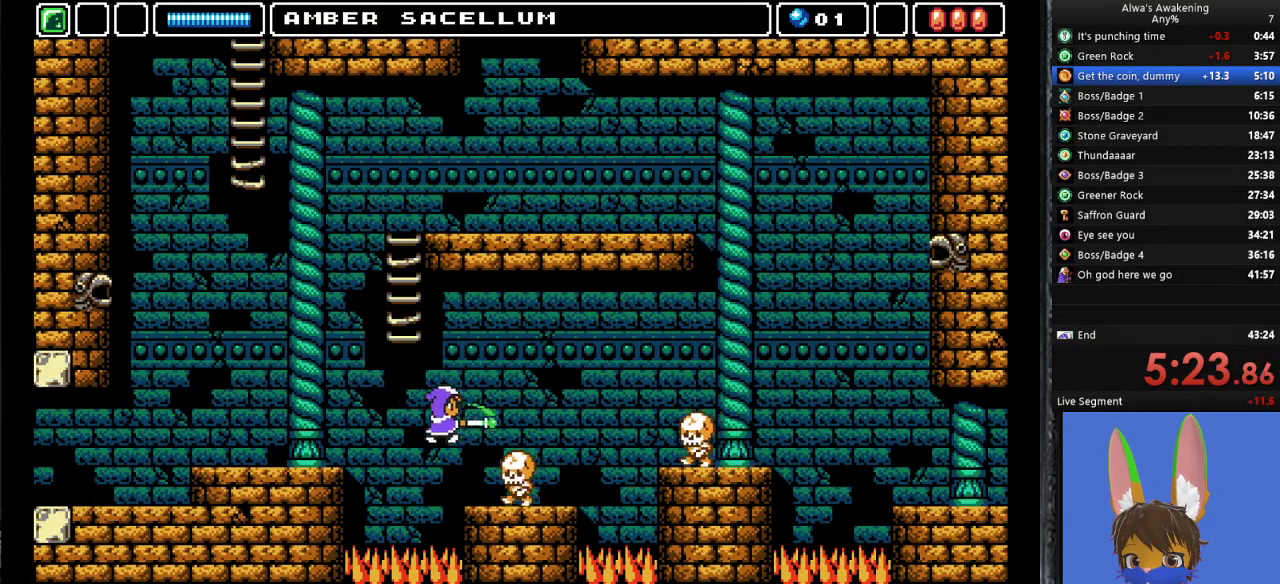
{"buttons": ["DPAD_RIGHT"], "left_stick": "center", "events": []}
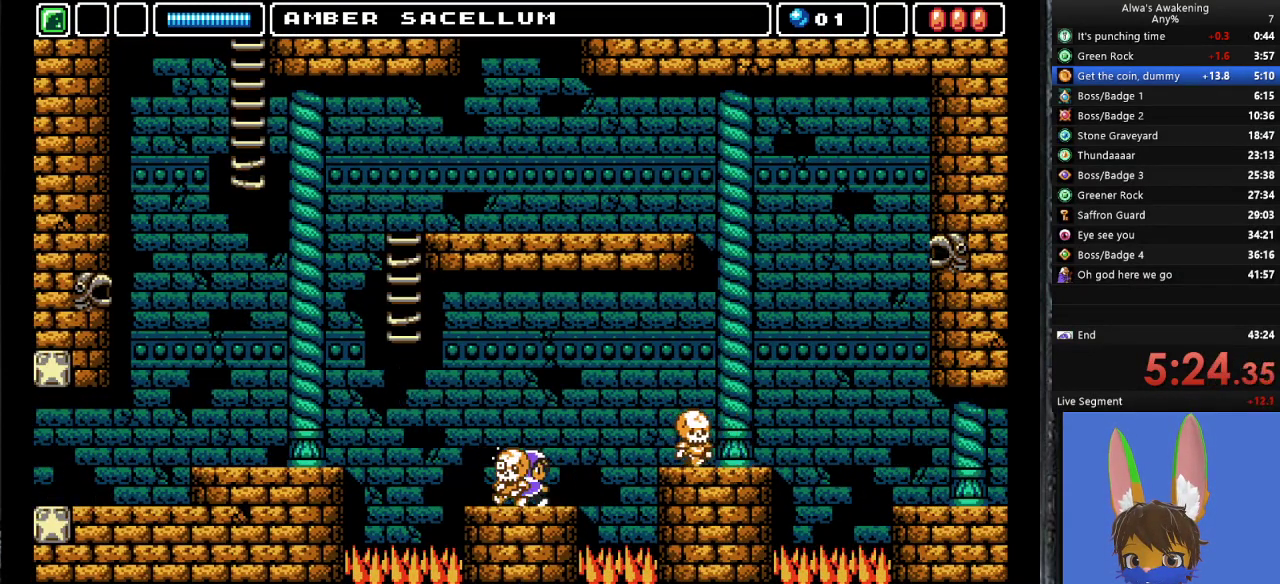
{"buttons": ["DPAD_RIGHT"], "left_stick": "center", "events": [[200, "CROSS", "down"], [333, "CROSS", "up"]]}
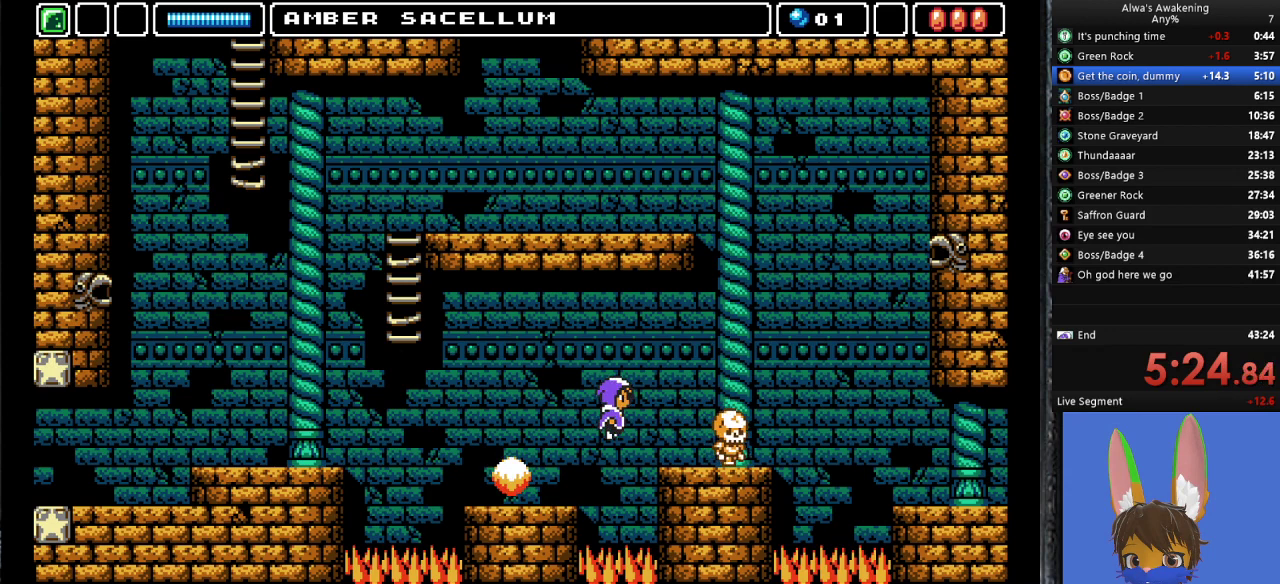
{"buttons": ["DPAD_RIGHT"], "left_stick": "center", "events": [[200, "SQUARE", "down"], [300, "SQUARE", "up"]]}
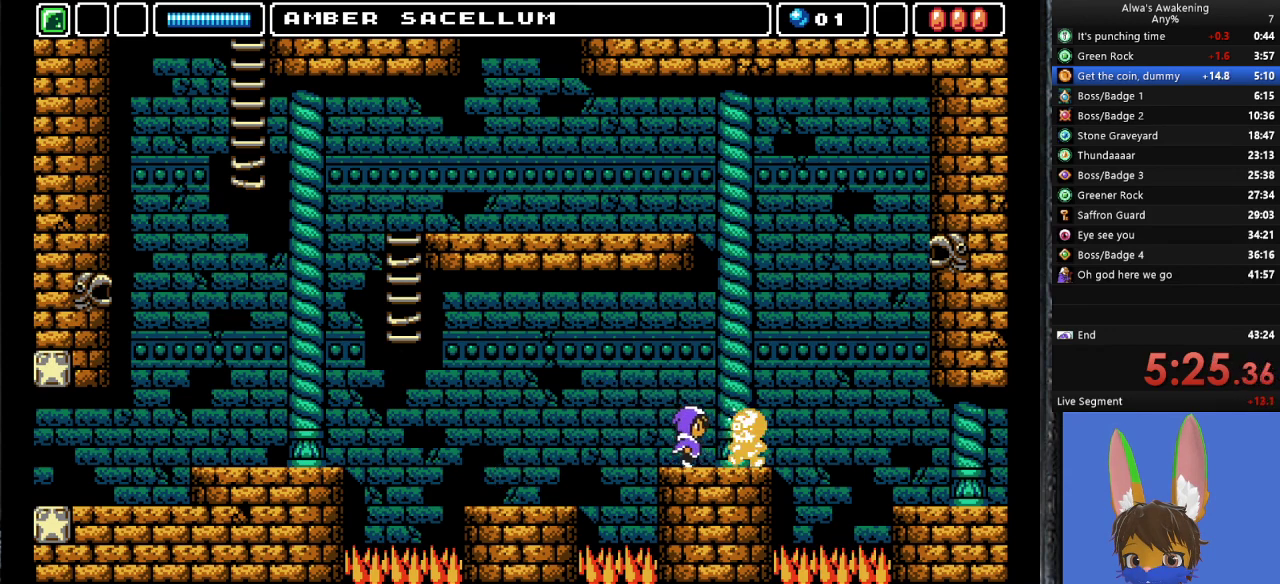
{"buttons": ["DPAD_RIGHT"], "left_stick": "center", "events": [[367, "CROSS", "down"], [433, "CROSS", "up"]]}
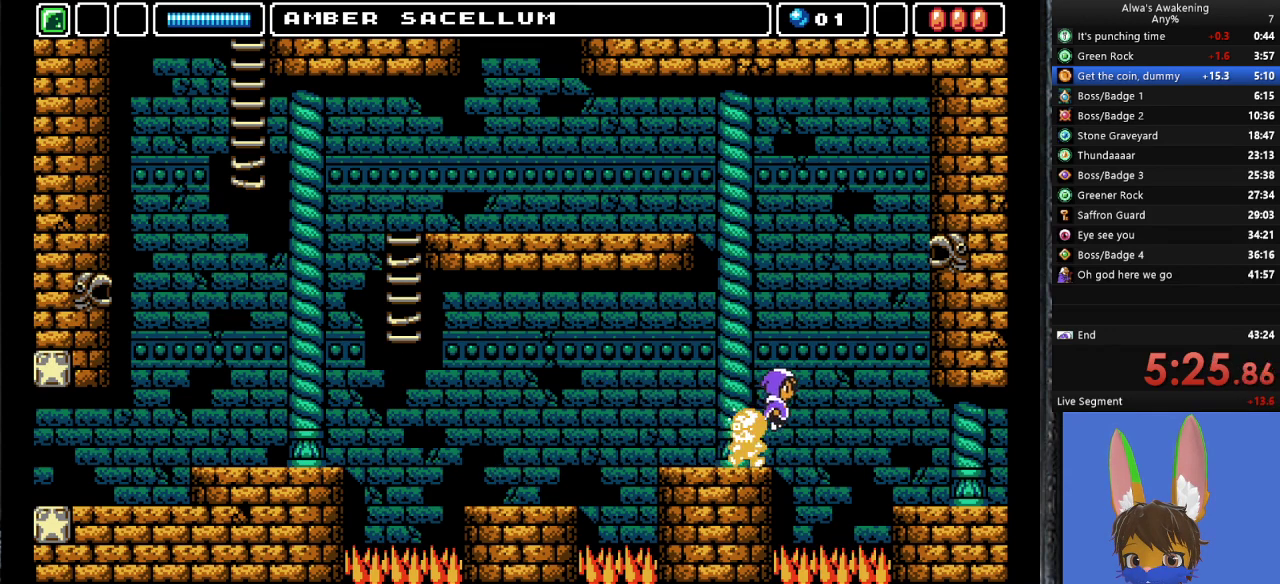
{"buttons": ["DPAD_RIGHT"], "left_stick": "center", "events": []}
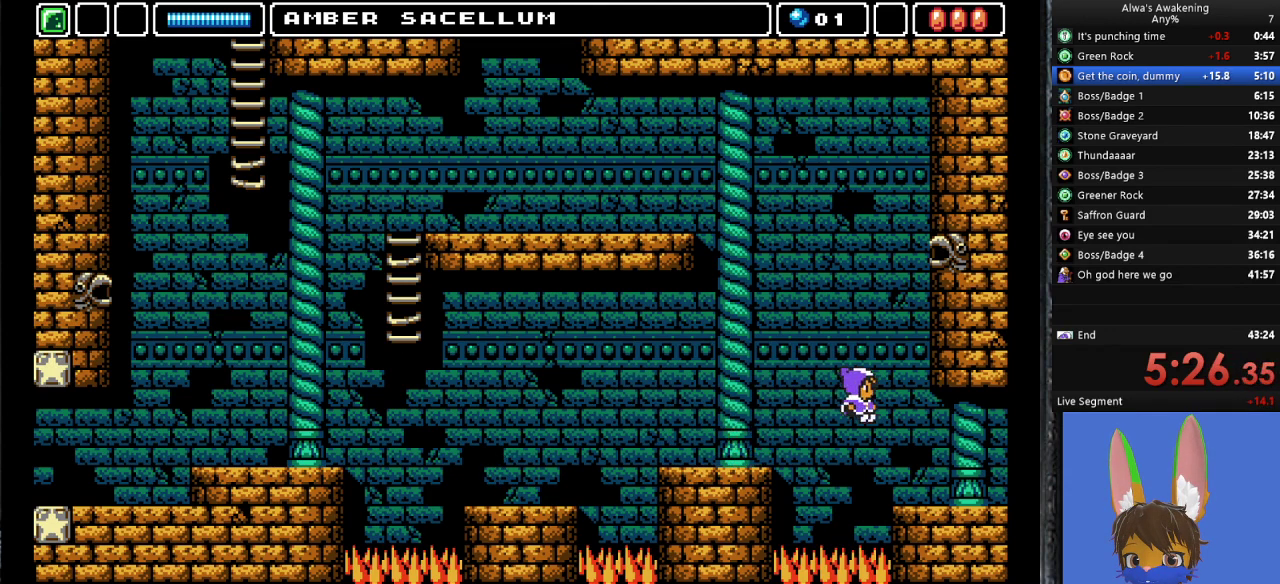
{"buttons": ["DPAD_RIGHT"], "left_stick": "center", "events": []}
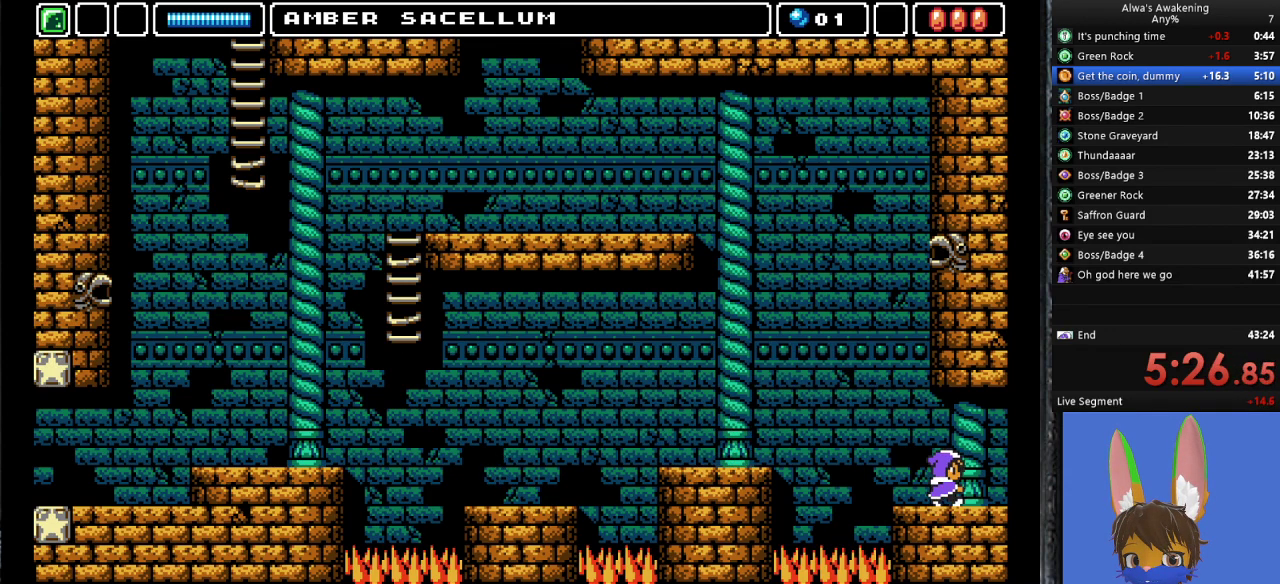
{"buttons": ["DPAD_RIGHT"], "left_stick": "center", "events": []}
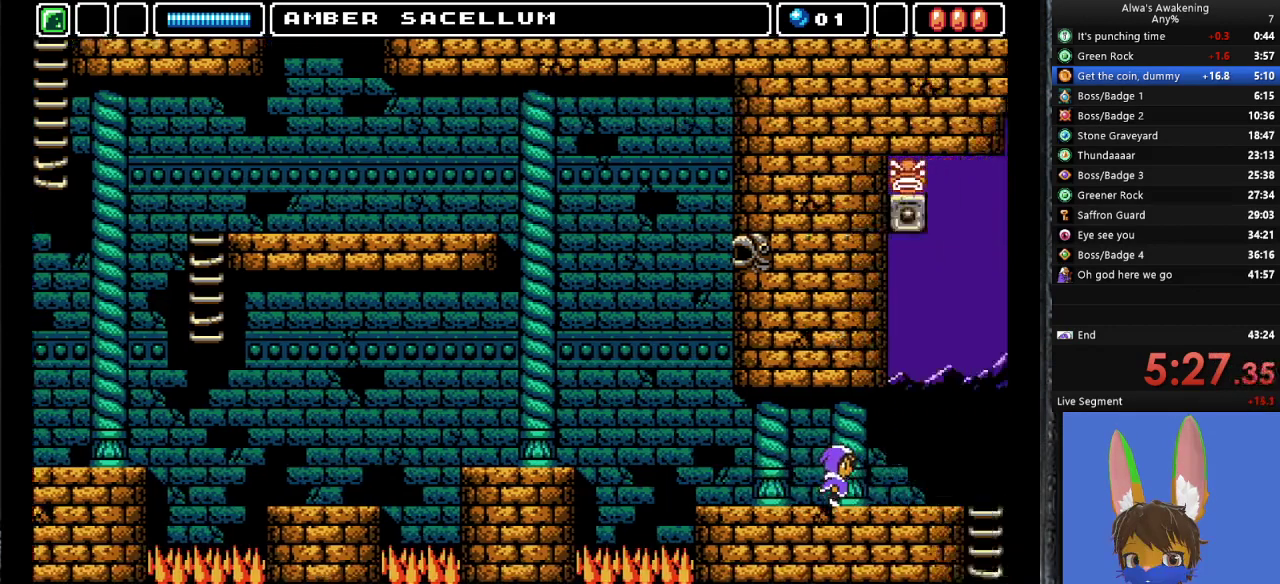
{"buttons": ["DPAD_RIGHT"], "left_stick": "center", "events": [[33, "DPAD_RIGHT", "up"], [233, "DPAD_RIGHT", "down"]]}